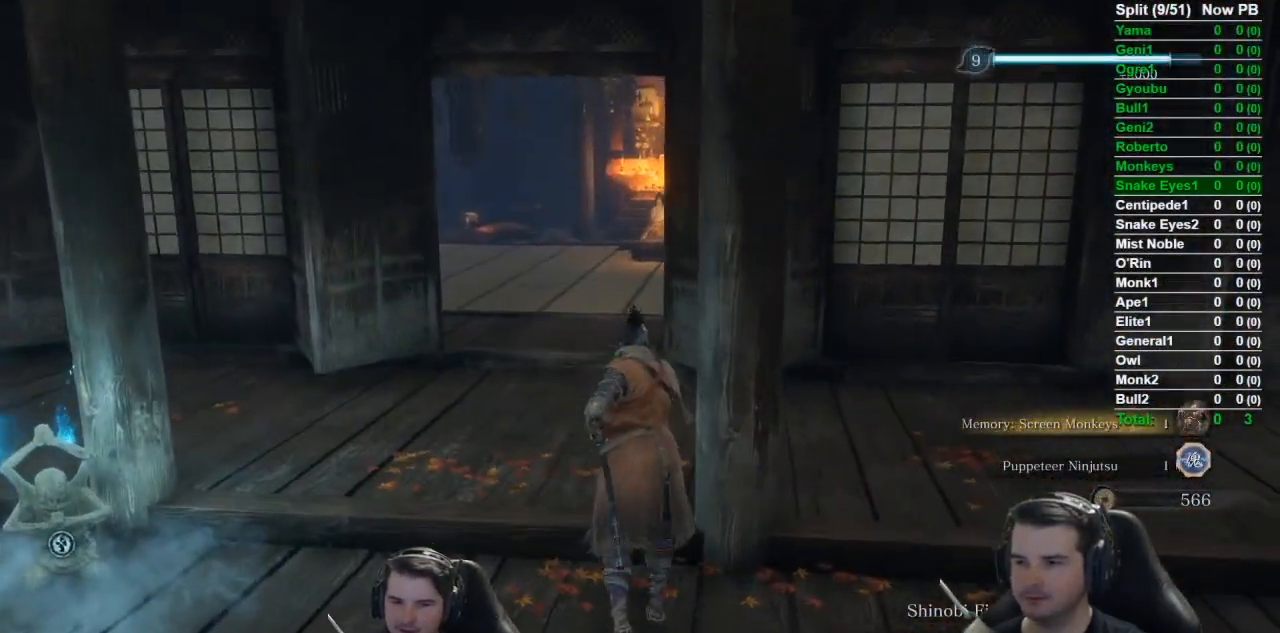
Gameplay with a controller (Xbox layout); each line is a JSON object with the inputs held at the frame after it. "events" lists button and stick changes between this image and that frame as [ms after this image, input, new state], when the widget could be followed in between.
{"buttons": [], "left_stick": "up", "right_stick": "center", "events": [[500, "right_stick", "center"]]}
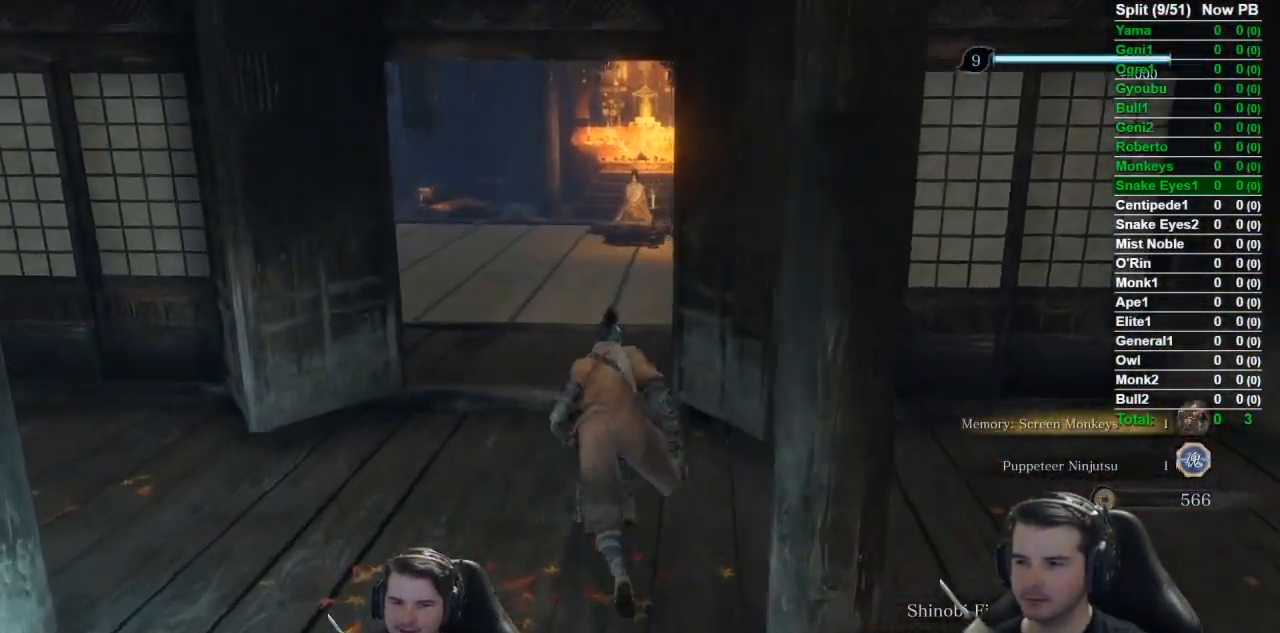
{"buttons": ["A"], "left_stick": "up", "right_stick": "center", "events": [[417, "A", "down"]]}
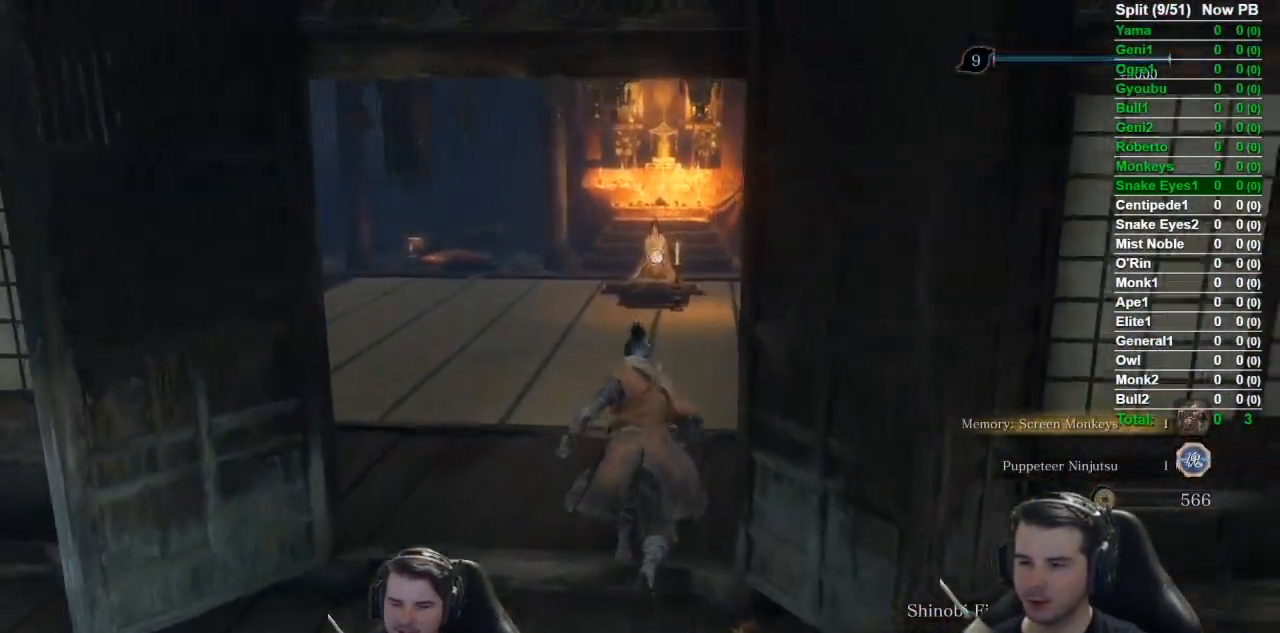
{"buttons": ["X"], "left_stick": "up", "right_stick": "down", "events": [[50, "A", "up"], [83, "X", "down"], [233, "right_stick", "down"]]}
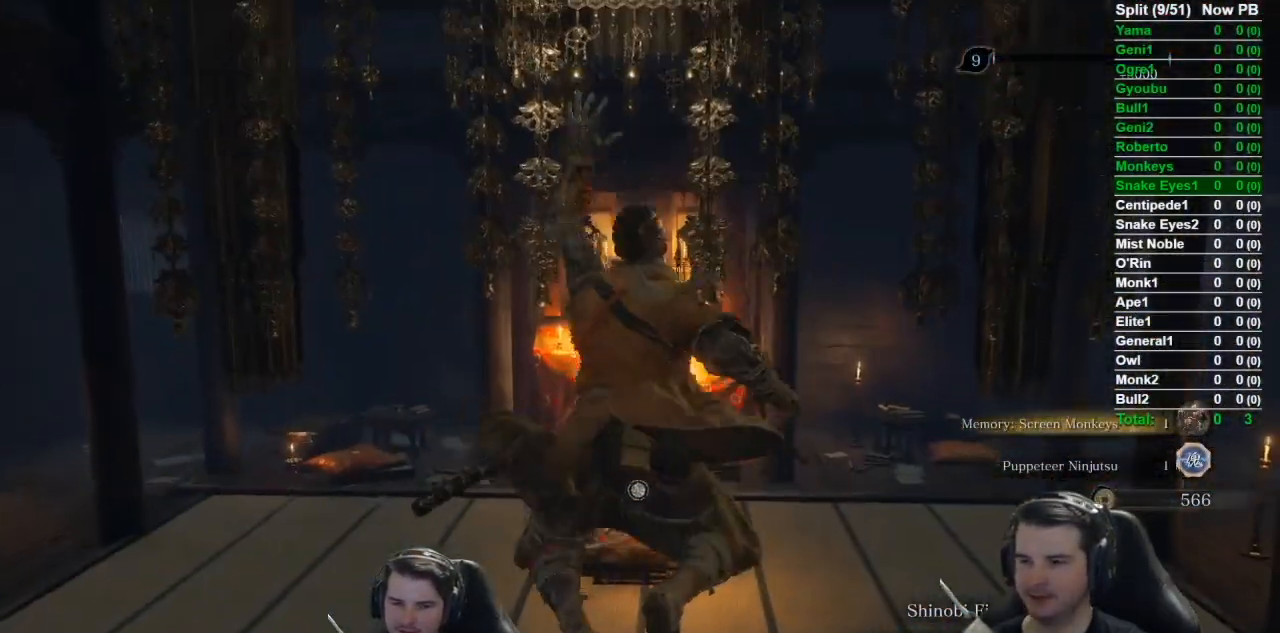
{"buttons": [], "left_stick": "up", "right_stick": "down", "events": [[17, "X", "up"]]}
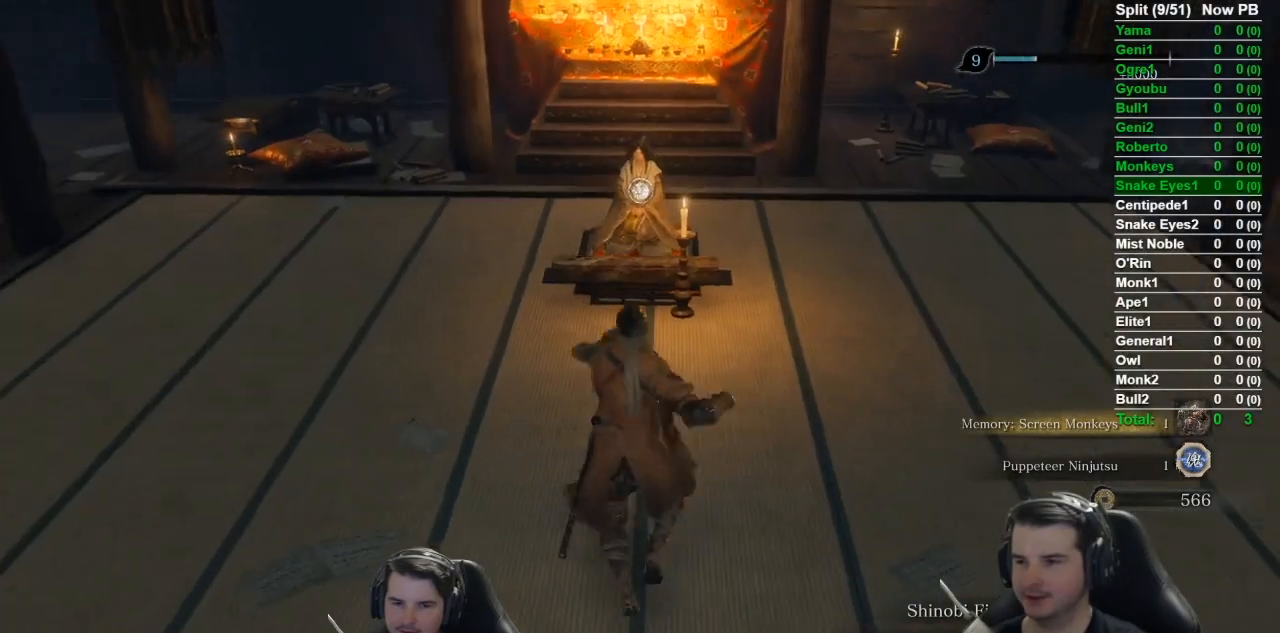
{"buttons": ["X"], "left_stick": "center", "right_stick": "center", "events": [[167, "right_stick", "center"], [250, "X", "down"], [384, "X", "up"], [450, "X", "down"], [500, "left_stick", "center"]]}
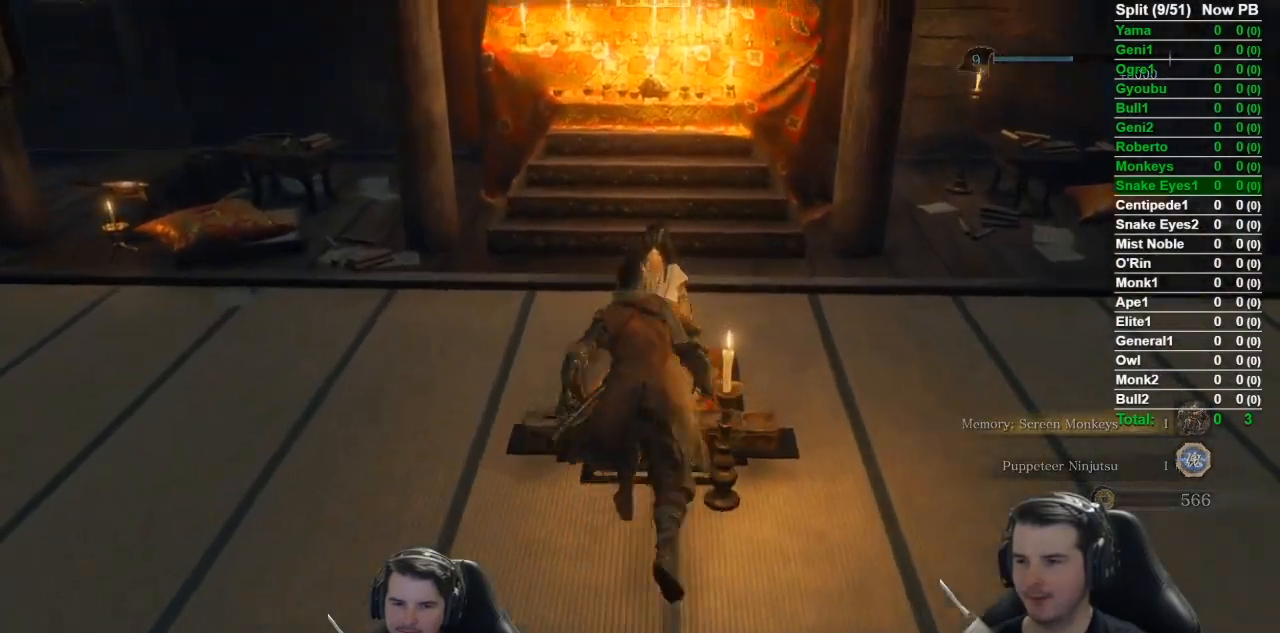
{"buttons": [], "left_stick": "center", "right_stick": "left", "events": [[50, "X", "up"], [184, "A", "down"], [284, "A", "up"], [367, "A", "down"], [401, "right_stick", "left"], [468, "A", "up"]]}
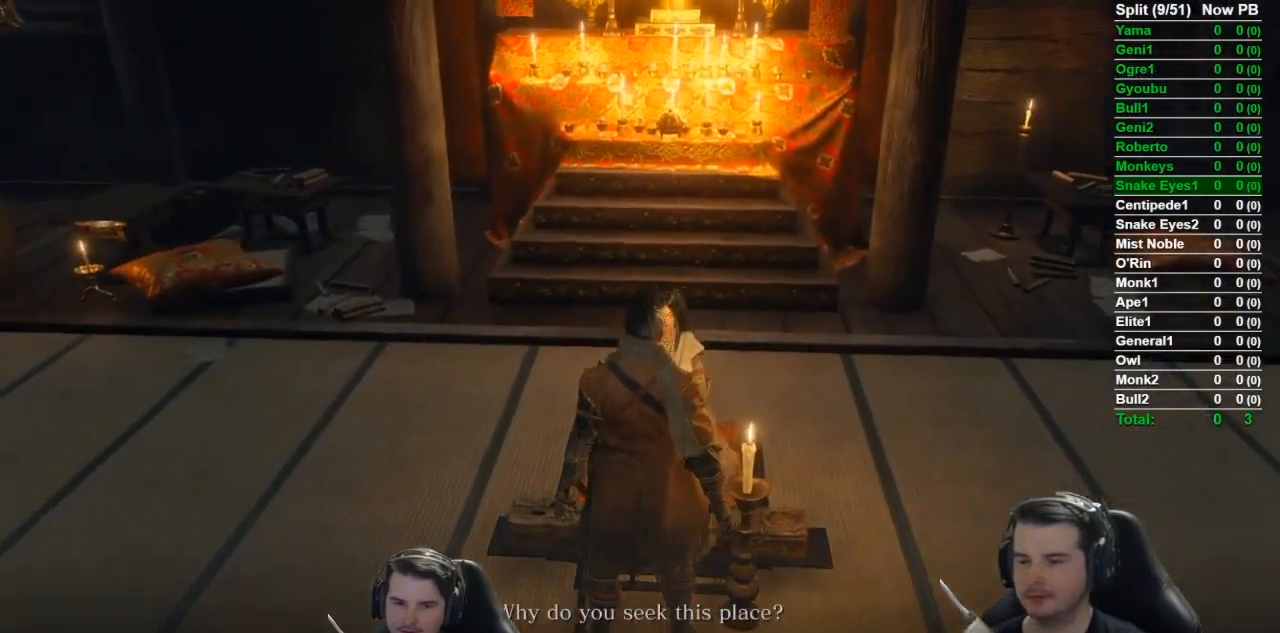
{"buttons": ["A"], "left_stick": "center", "right_stick": "left", "events": [[33, "A", "down"], [133, "A", "up"], [233, "A", "down"], [350, "A", "up"], [417, "A", "down"]]}
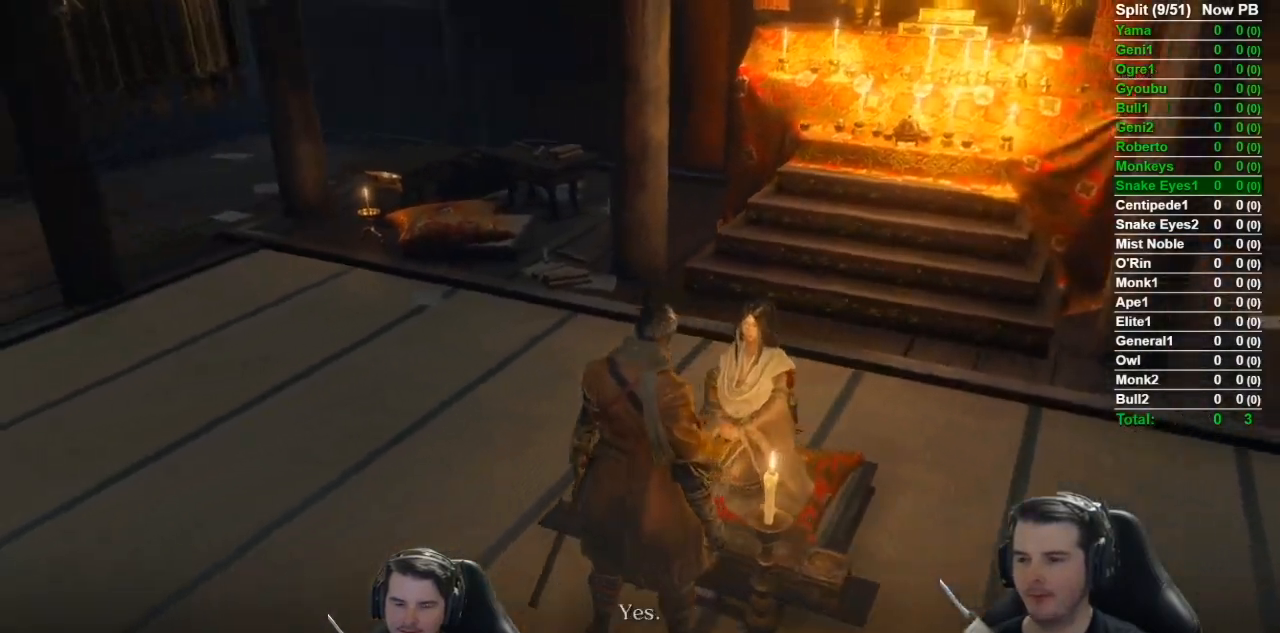
{"buttons": ["A"], "left_stick": "center", "right_stick": "left", "events": [[17, "A", "up"], [117, "A", "down"], [234, "A", "up"], [267, "A", "down"], [401, "A", "up"], [468, "A", "down"]]}
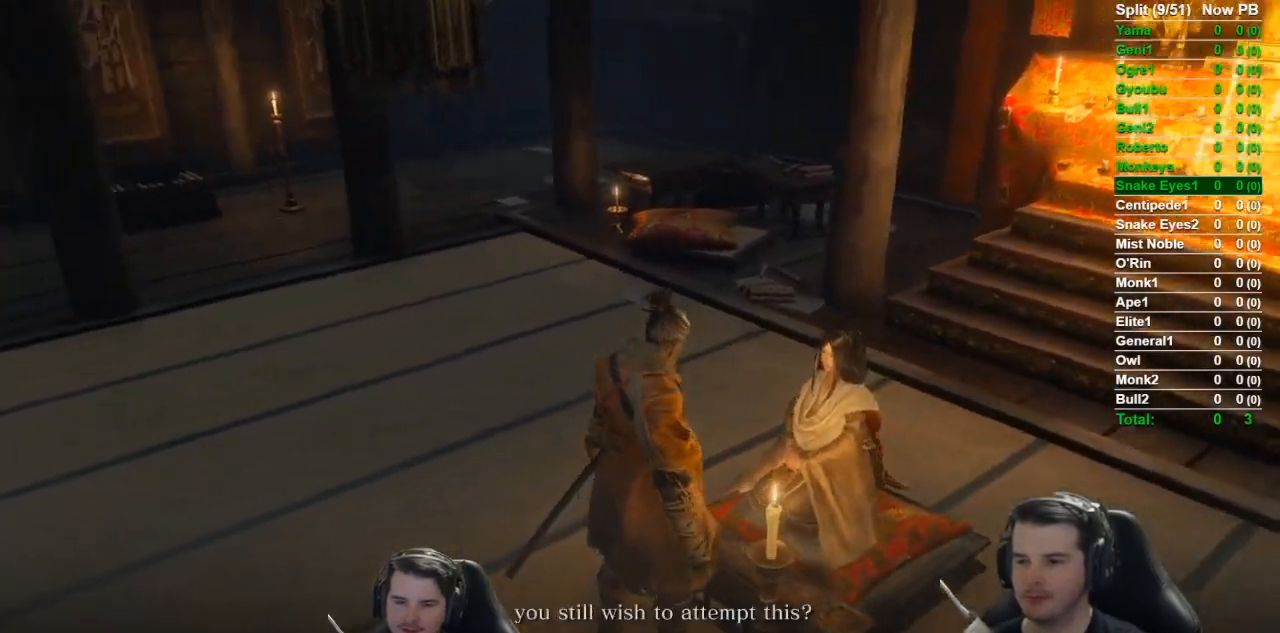
{"buttons": [], "left_stick": "center", "right_stick": "left", "events": [[100, "A", "up"], [183, "A", "down"], [284, "A", "up"], [400, "A", "down"], [500, "A", "up"]]}
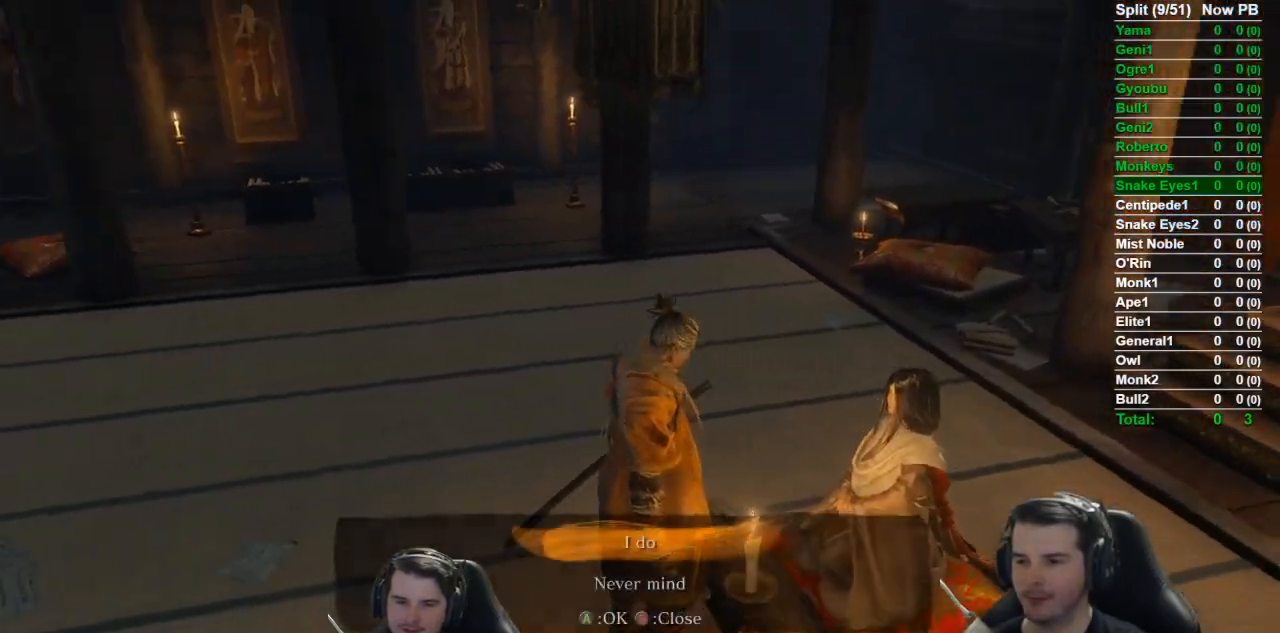
{"buttons": ["A"], "left_stick": "center", "right_stick": "left", "events": [[67, "A", "down"], [184, "A", "up"], [267, "A", "down"], [367, "A", "up"], [451, "A", "down"]]}
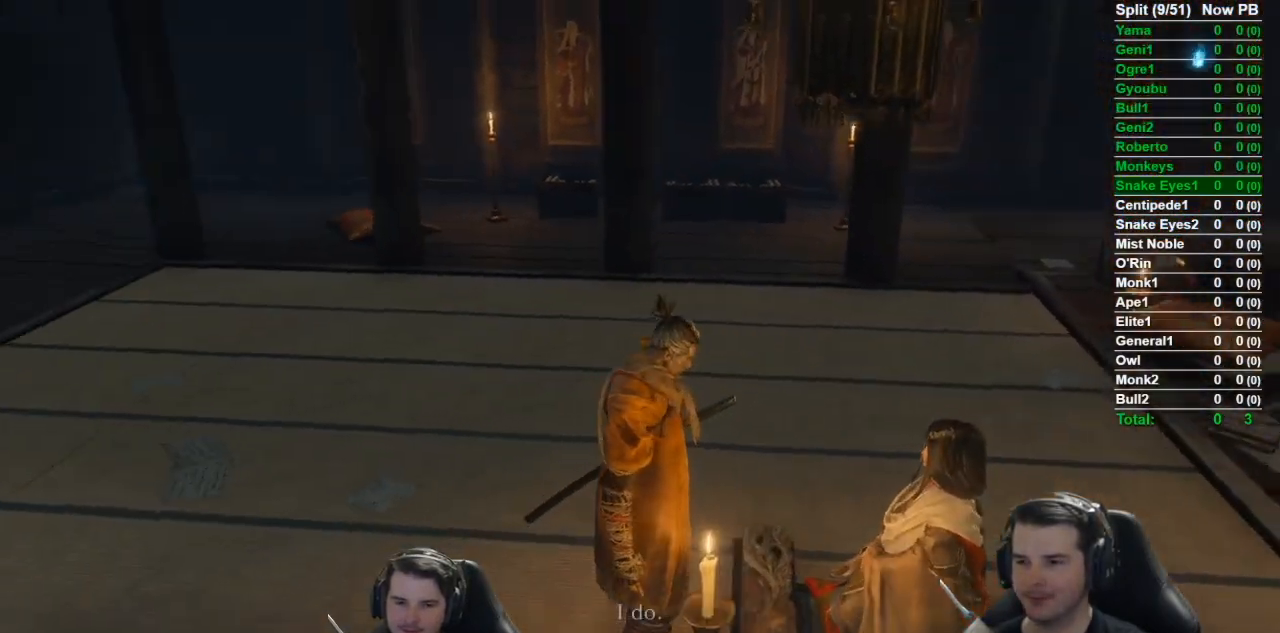
{"buttons": [], "left_stick": "center", "right_stick": "left", "events": [[67, "A", "up"], [150, "A", "down"], [267, "A", "up"], [350, "A", "down"], [484, "A", "up"]]}
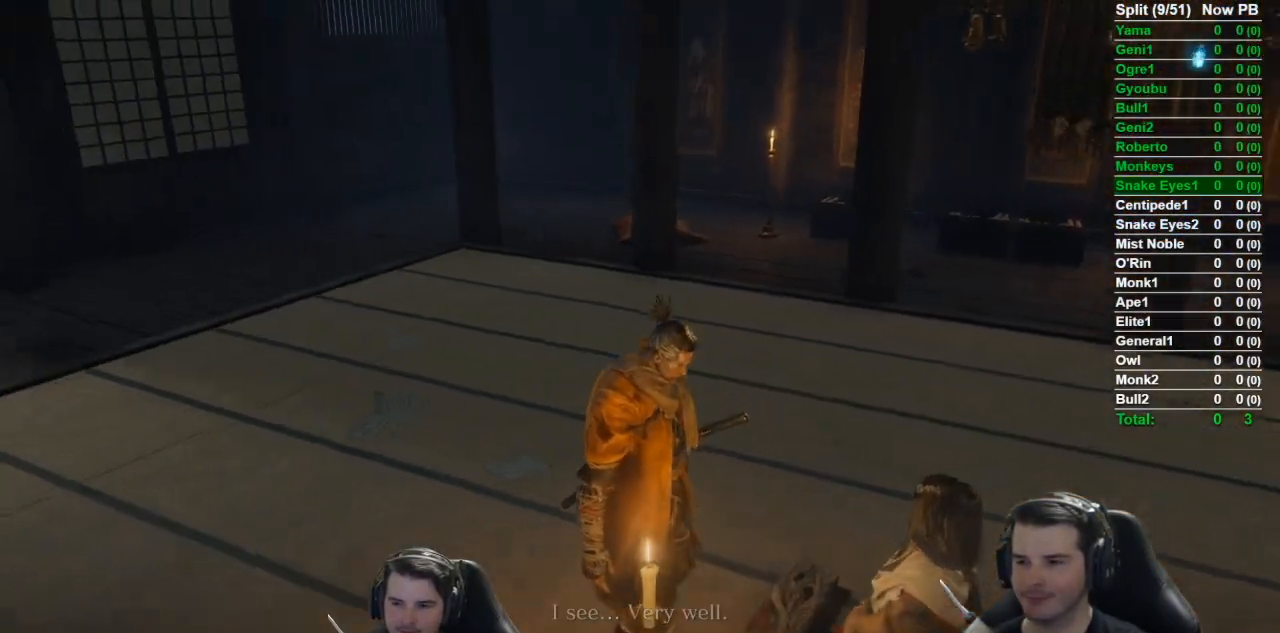
{"buttons": [], "left_stick": "center", "right_stick": "center", "events": [[50, "A", "down"], [151, "A", "up"], [217, "A", "down"], [384, "A", "up"], [484, "right_stick", "center"]]}
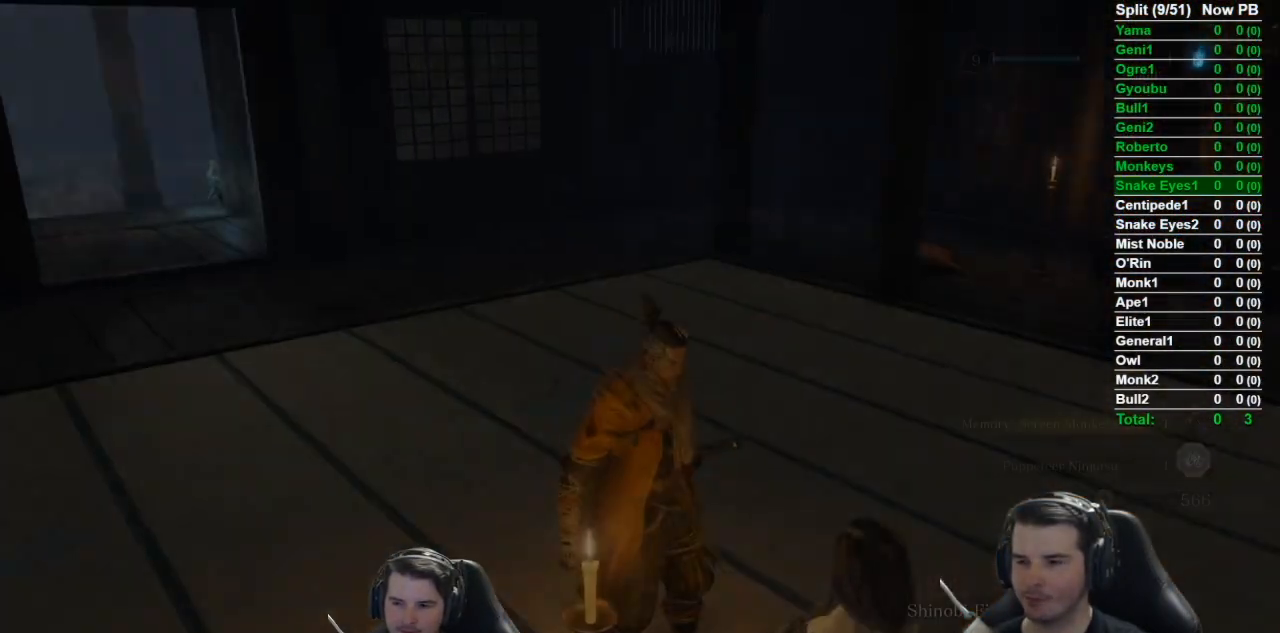
{"buttons": [], "left_stick": "center", "right_stick": "center", "events": [[234, "left_stick", "left"], [334, "left_stick", "center"]]}
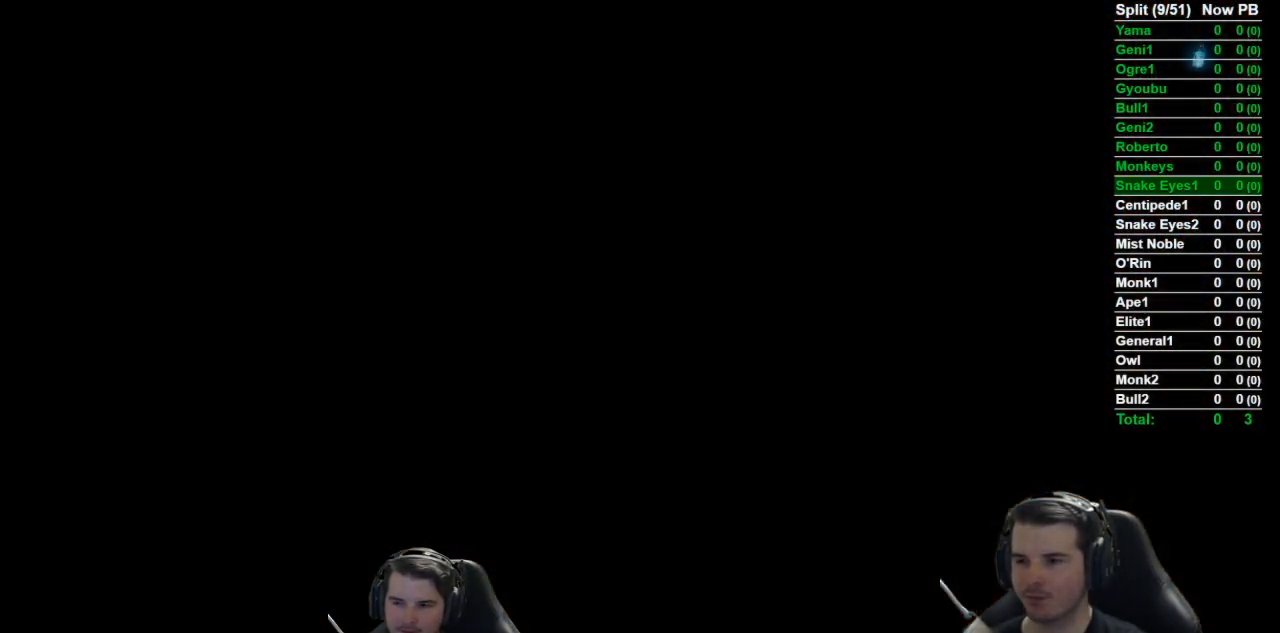
{"buttons": [], "left_stick": "up", "right_stick": "center", "events": [[66, "left_stick", "up"]]}
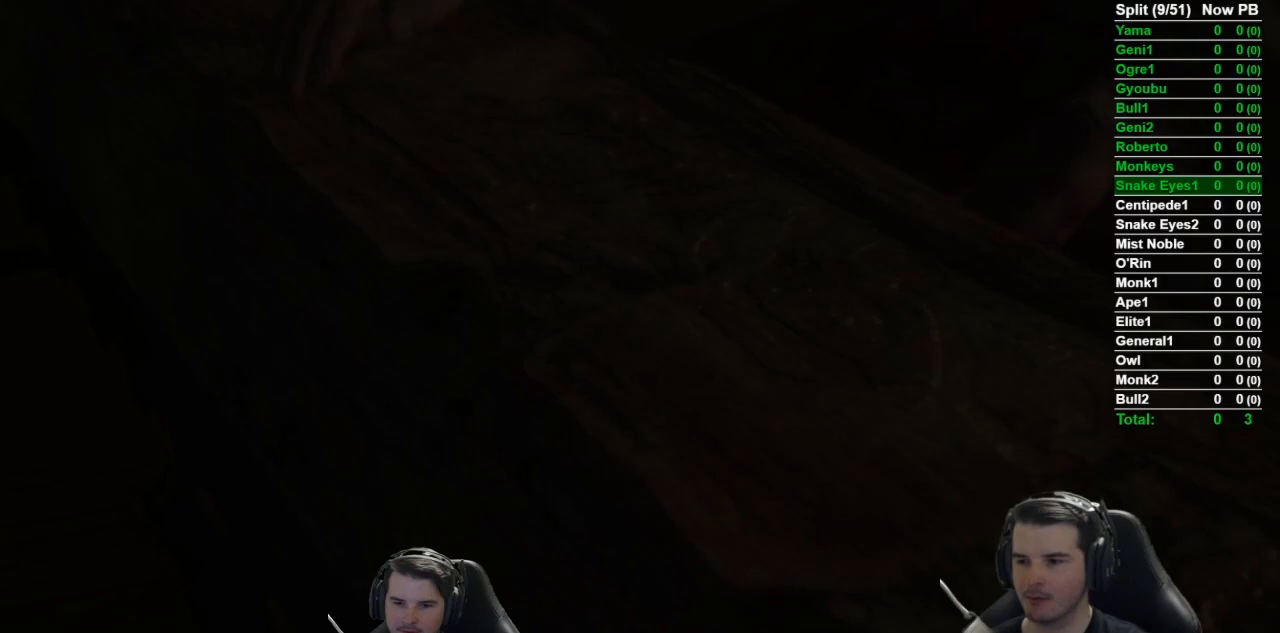
{"buttons": [], "left_stick": "up", "right_stick": "center", "events": []}
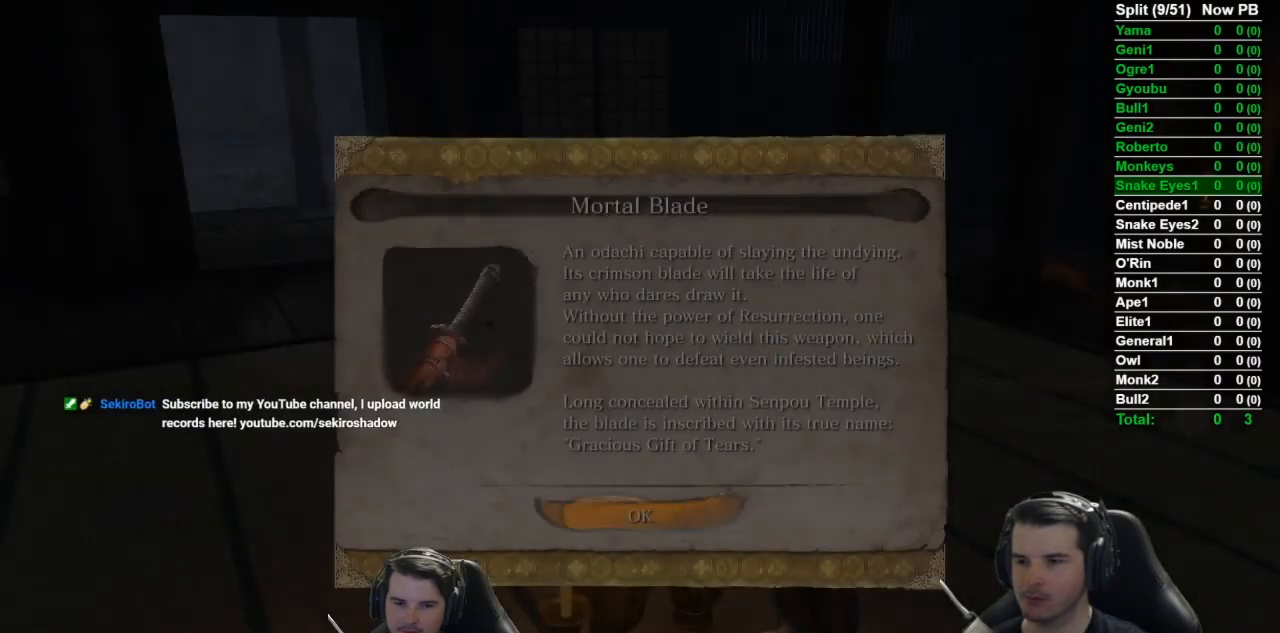
{"buttons": [], "left_stick": "up", "right_stick": "center", "events": [[167, "A", "down"], [333, "A", "up"]]}
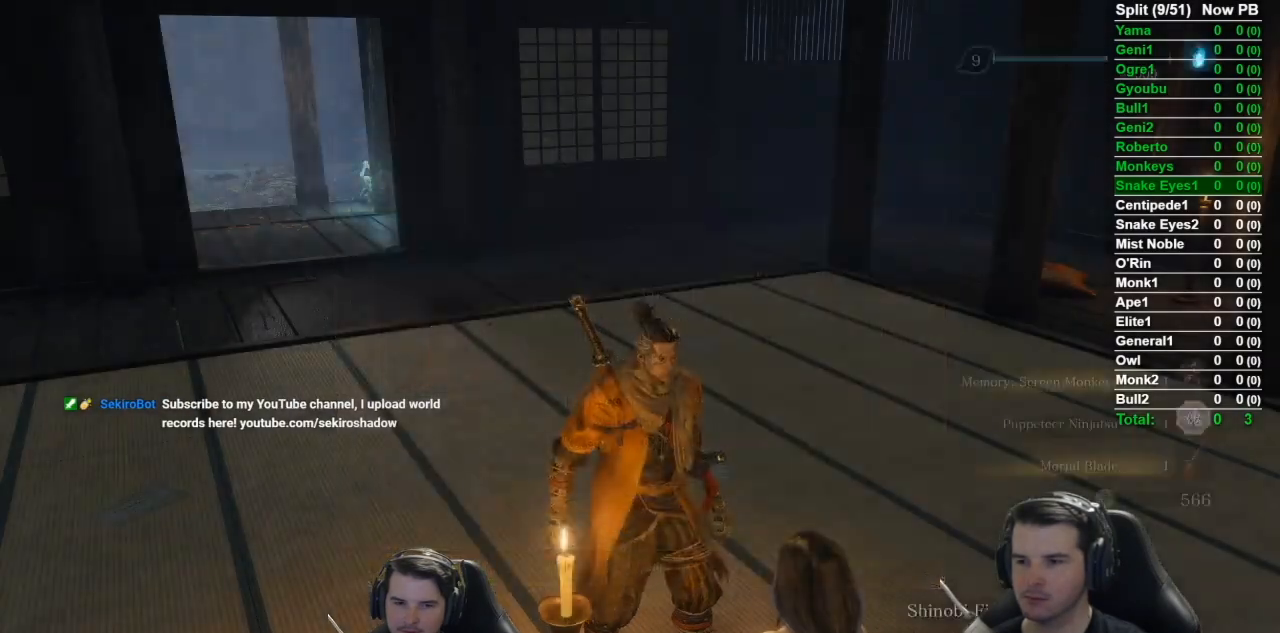
{"buttons": ["X"], "left_stick": "up", "right_stick": "center", "events": [[134, "A", "down"], [301, "A", "up"], [301, "X", "down"]]}
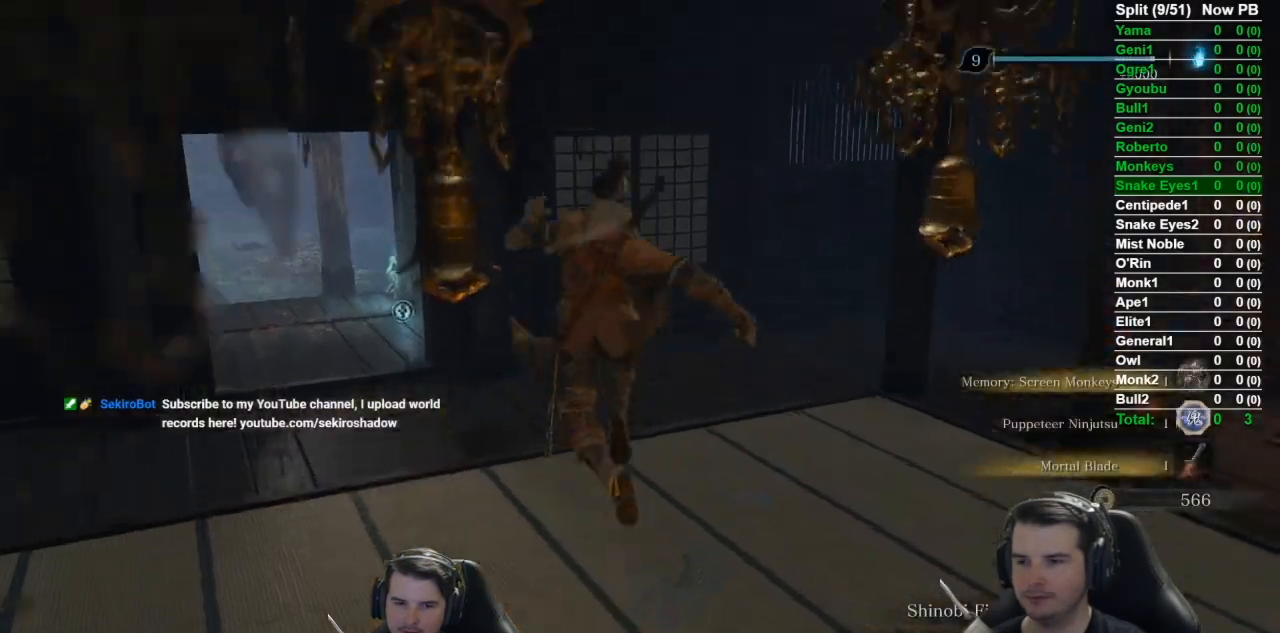
{"buttons": [], "left_stick": "up", "right_stick": "down-right", "events": [[267, "X", "up"], [484, "right_stick", "down-right"]]}
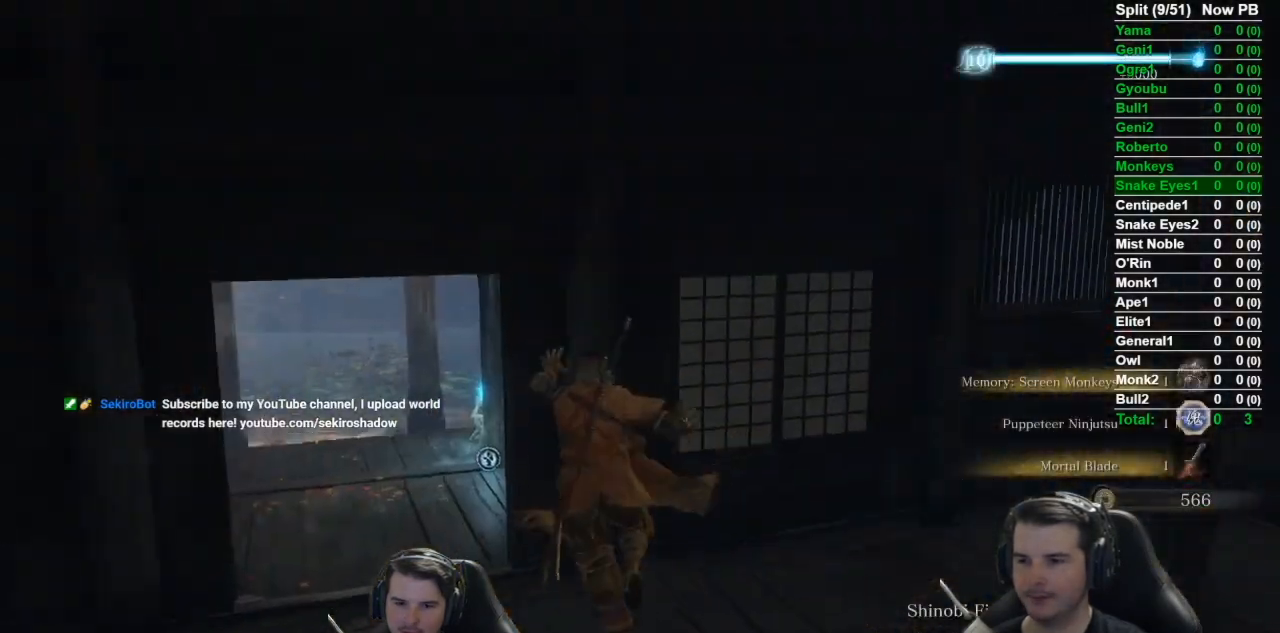
{"buttons": [], "left_stick": "up", "right_stick": "down-right", "events": []}
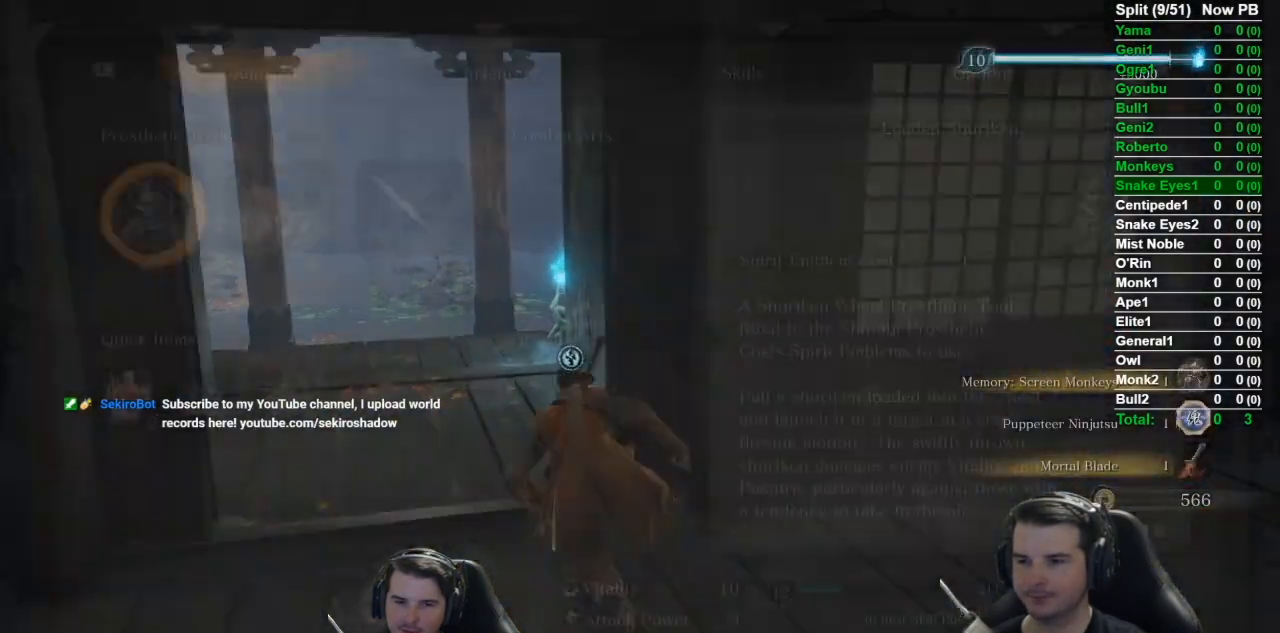
{"buttons": ["A", "DPAD_LEFT"], "left_stick": "center", "right_stick": "center", "events": [[133, "right_stick", "center"], [233, "left_stick", "center"], [400, "DPAD_LEFT", "down"], [467, "A", "down"]]}
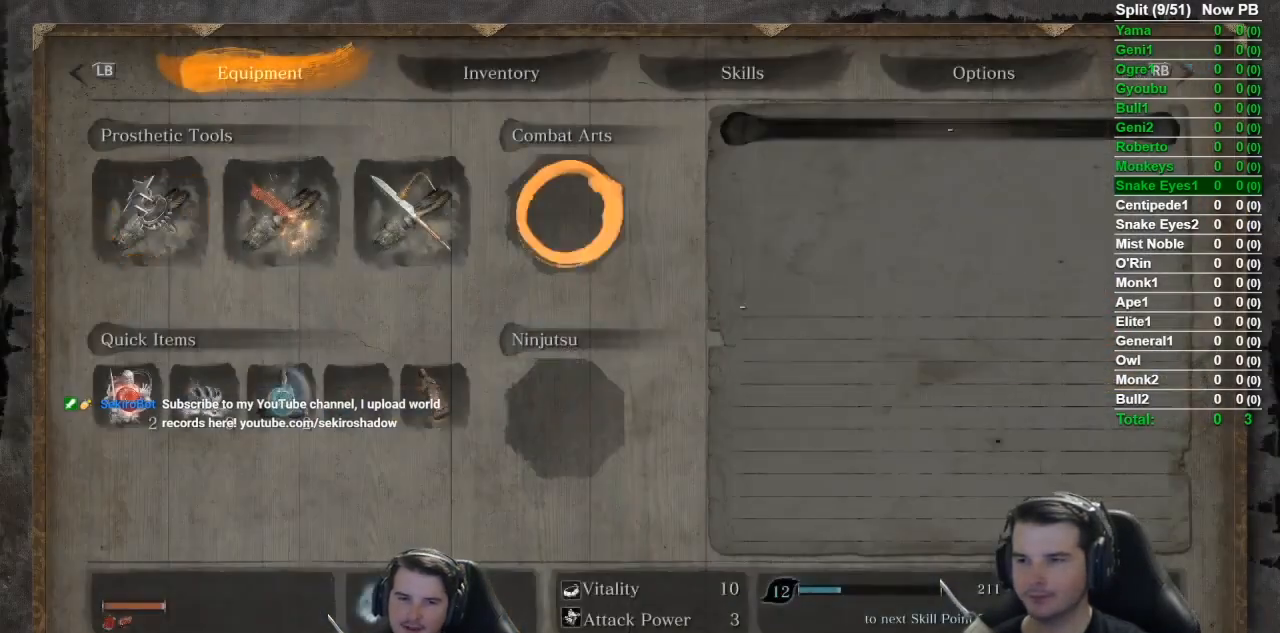
{"buttons": ["DPAD_DOWN"], "left_stick": "center", "right_stick": "center", "events": [[34, "A", "up"], [34, "DPAD_LEFT", "up"], [100, "A", "down"], [267, "A", "up"], [501, "DPAD_DOWN", "down"]]}
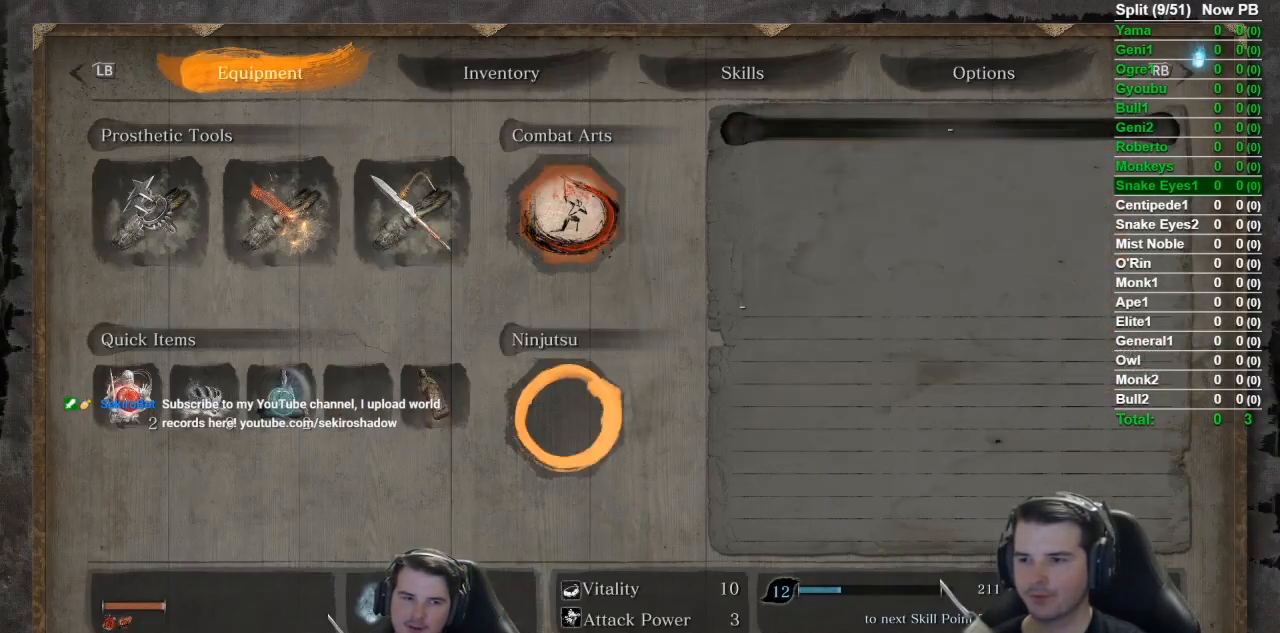
{"buttons": ["A"], "left_stick": "center", "right_stick": "center", "events": [[100, "DPAD_DOWN", "up"], [233, "A", "down"], [333, "A", "up"], [433, "A", "down"]]}
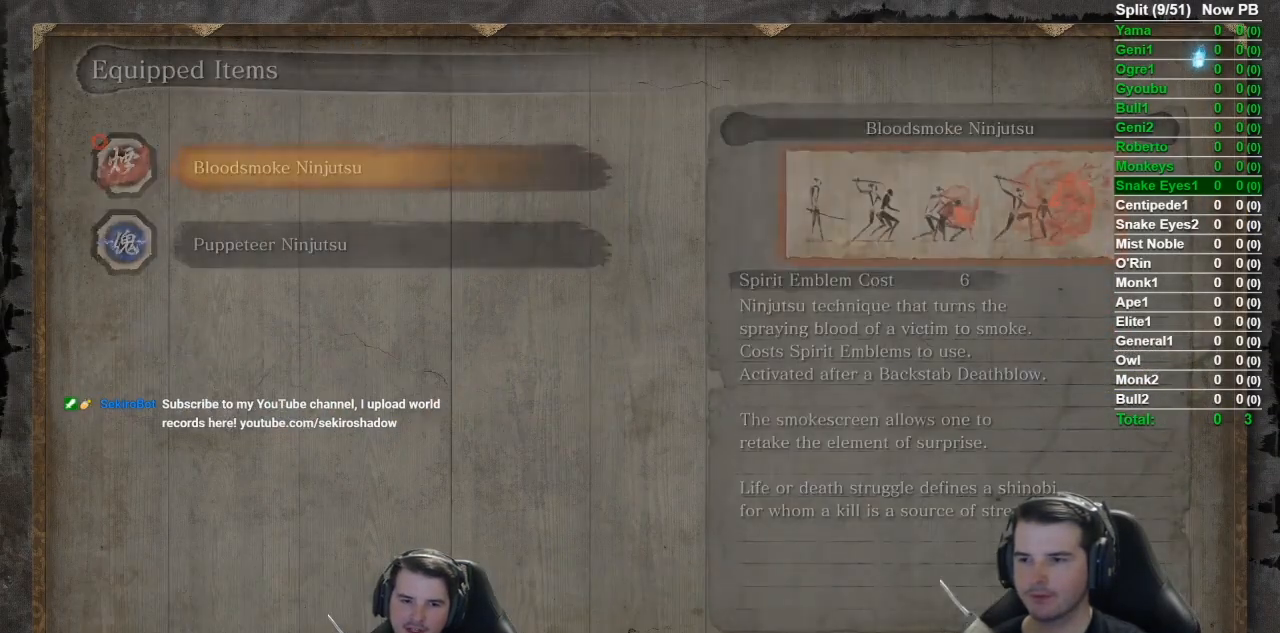
{"buttons": [], "left_stick": "up-left", "right_stick": "center", "events": [[34, "A", "up"], [67, "left_stick", "up-left"], [167, "B", "down"], [334, "B", "up"]]}
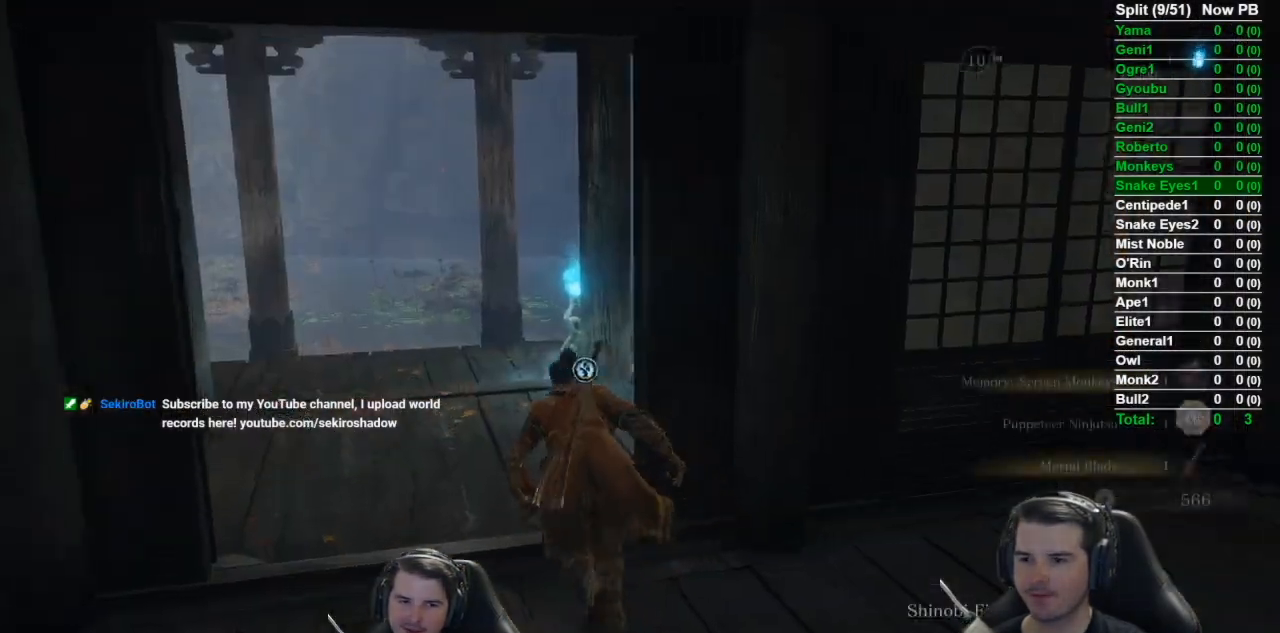
{"buttons": ["X"], "left_stick": "up", "right_stick": "down-right", "events": [[16, "right_stick", "down-right"], [200, "left_stick", "up"], [500, "X", "down"]]}
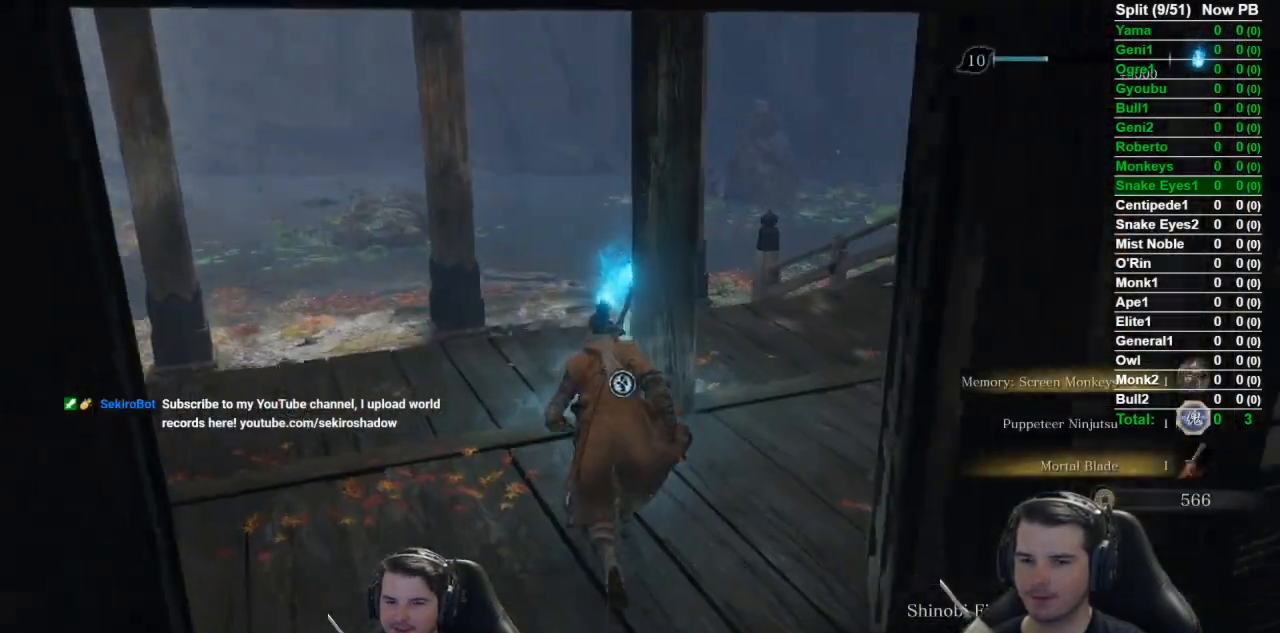
{"buttons": [], "left_stick": "center", "right_stick": "right", "events": [[100, "X", "up"], [200, "X", "down"], [301, "X", "up"], [367, "X", "down"], [384, "right_stick", "right"], [501, "X", "up"], [501, "left_stick", "center"]]}
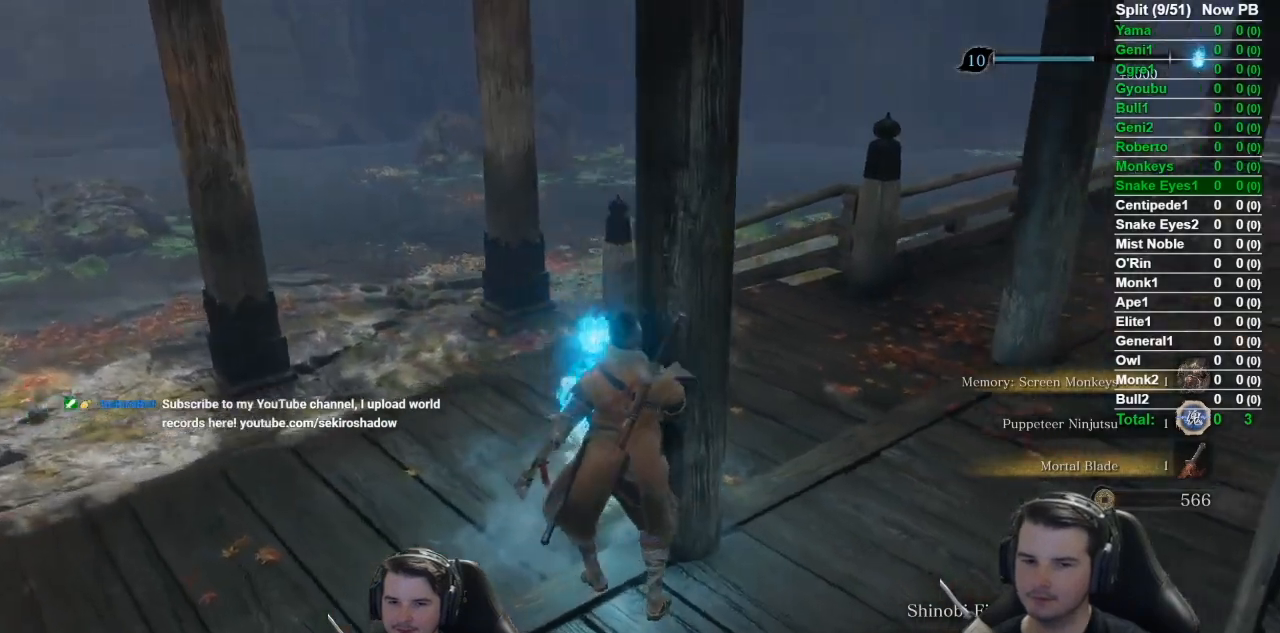
{"buttons": [], "left_stick": "center", "right_stick": "center", "events": [[317, "right_stick", "center"]]}
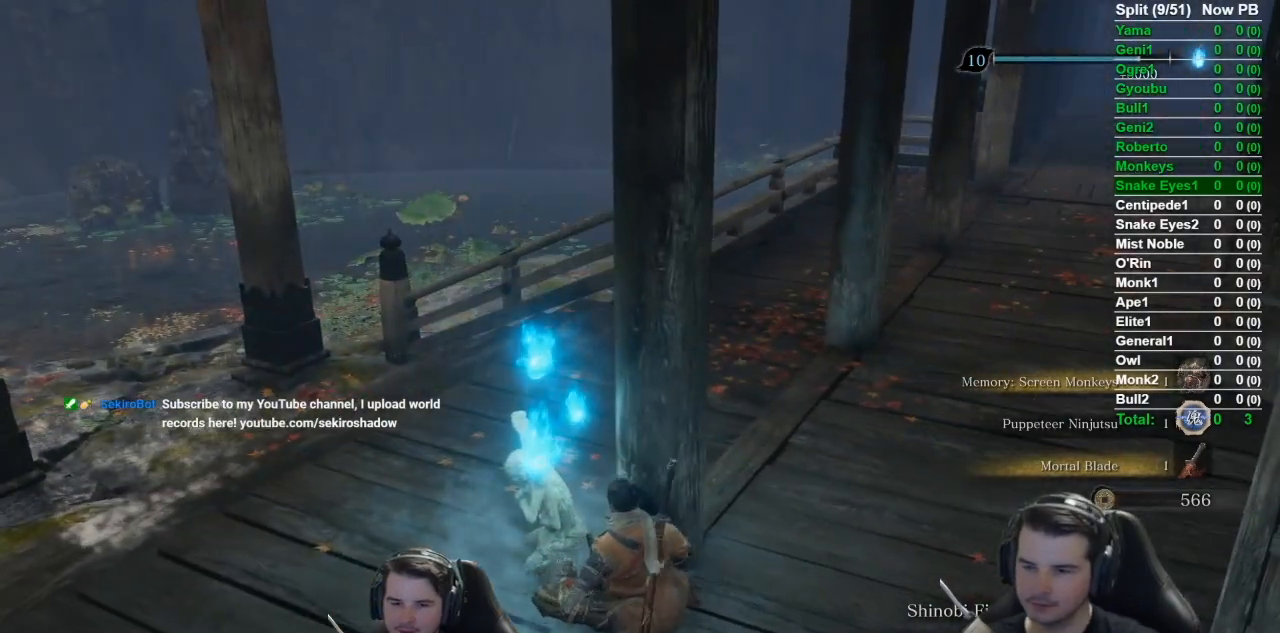
{"buttons": [], "left_stick": "center", "right_stick": "center", "events": [[134, "right_stick", "right"], [384, "right_stick", "center"]]}